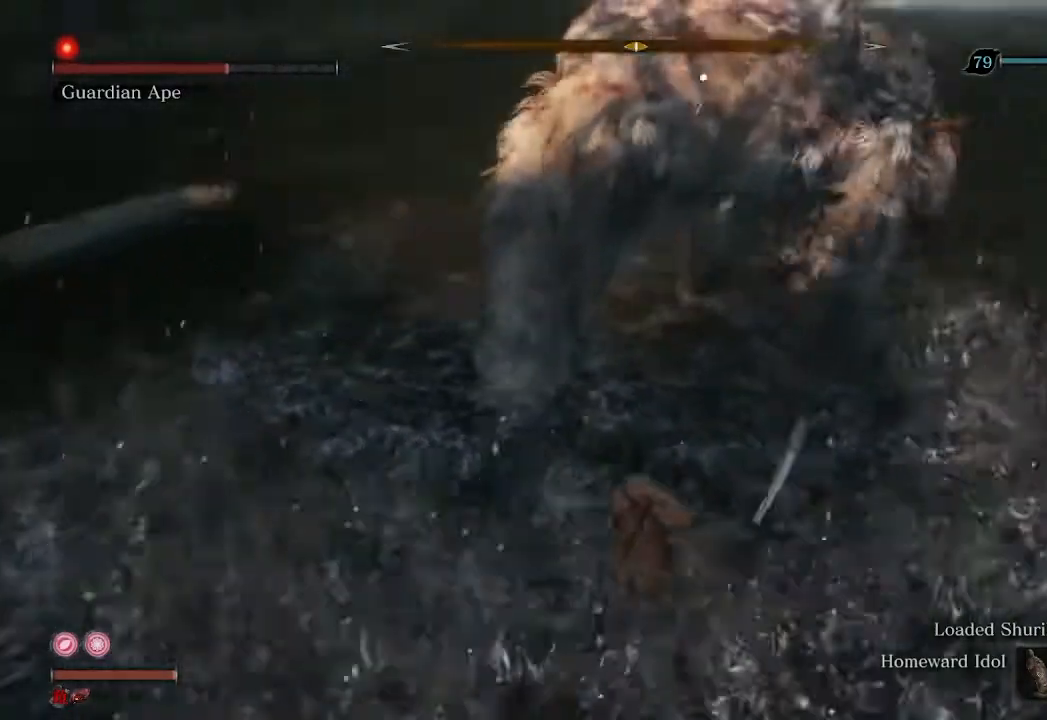
Gameplay with a controller (Xbox layout); each line is a JSON object with the inputs held at the frame after it. "events" lists button and stick changes between this image and that frame as [ms after this image, input, new state], when the widget could be followed in between.
{"buttons": ["R1"], "left_stick": "center", "right_stick": "center", "events": [[400, "left_stick", "center"]]}
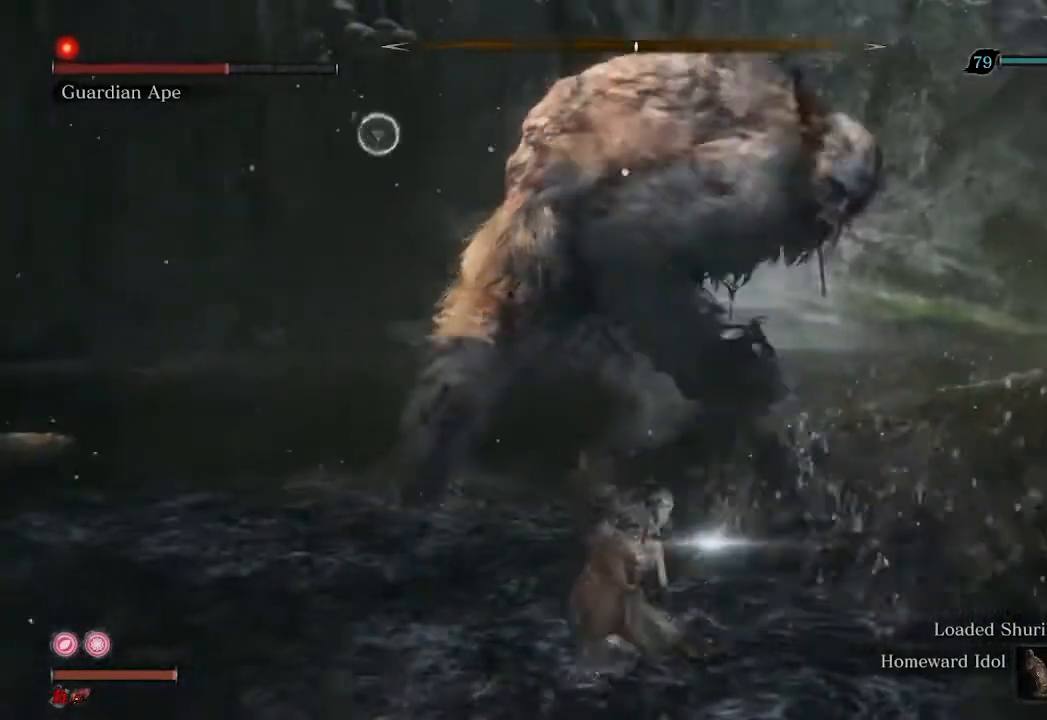
{"buttons": ["R1"], "left_stick": "center", "right_stick": "center", "events": []}
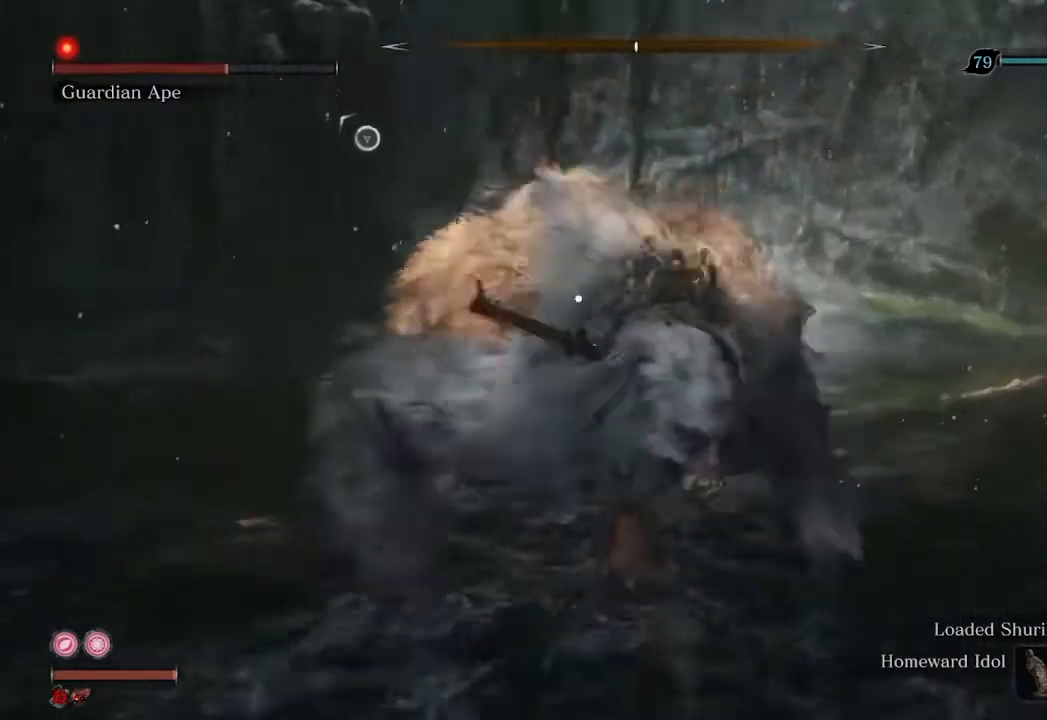
{"buttons": [], "left_stick": "center", "right_stick": "center", "events": [[33, "R1", "up"], [133, "left_stick", "up"], [500, "left_stick", "center"]]}
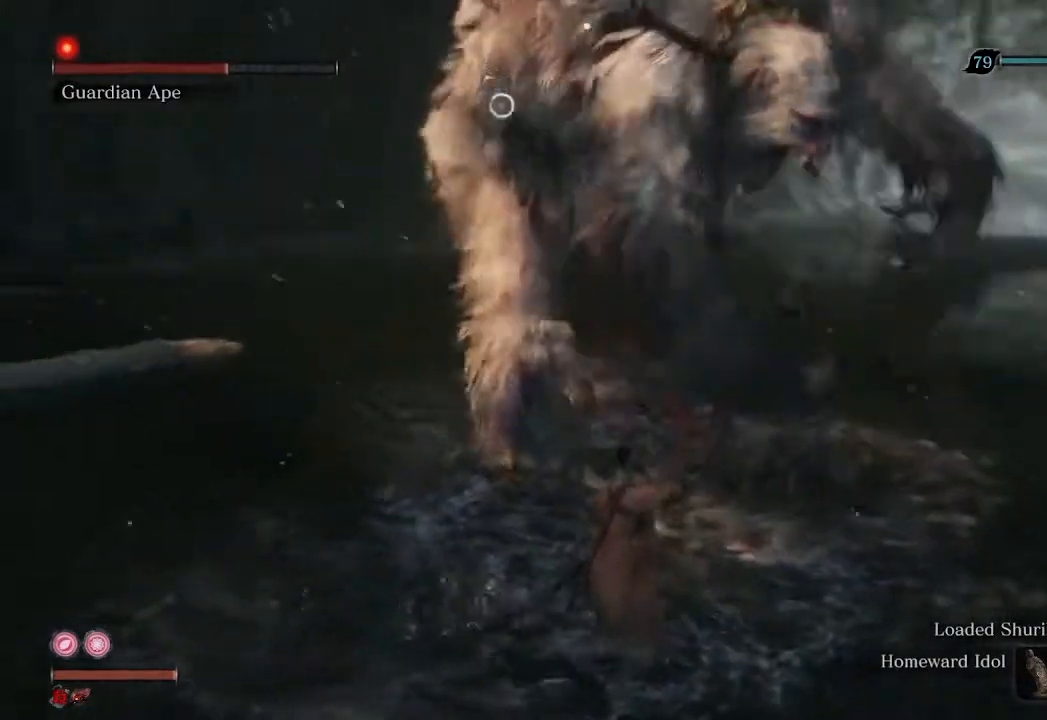
{"buttons": [], "left_stick": "left", "right_stick": "right", "events": [[100, "left_stick", "up-left"], [133, "R3", "down"], [267, "R3", "up"], [267, "right_stick", "right"], [500, "left_stick", "left"]]}
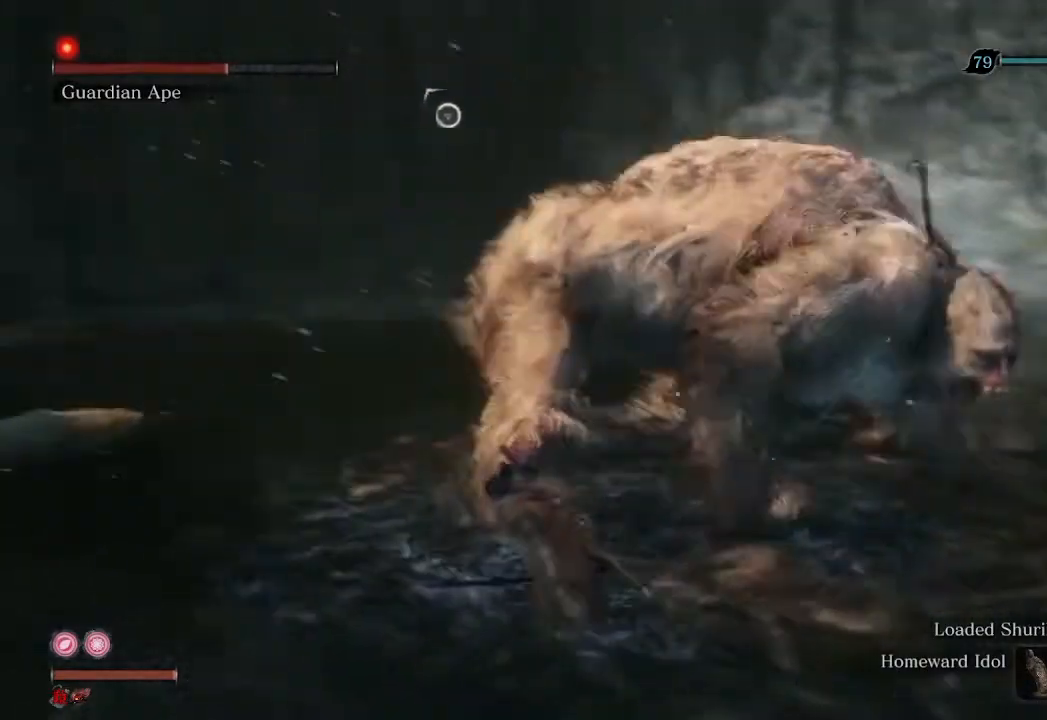
{"buttons": [], "left_stick": "left", "right_stick": "right", "events": []}
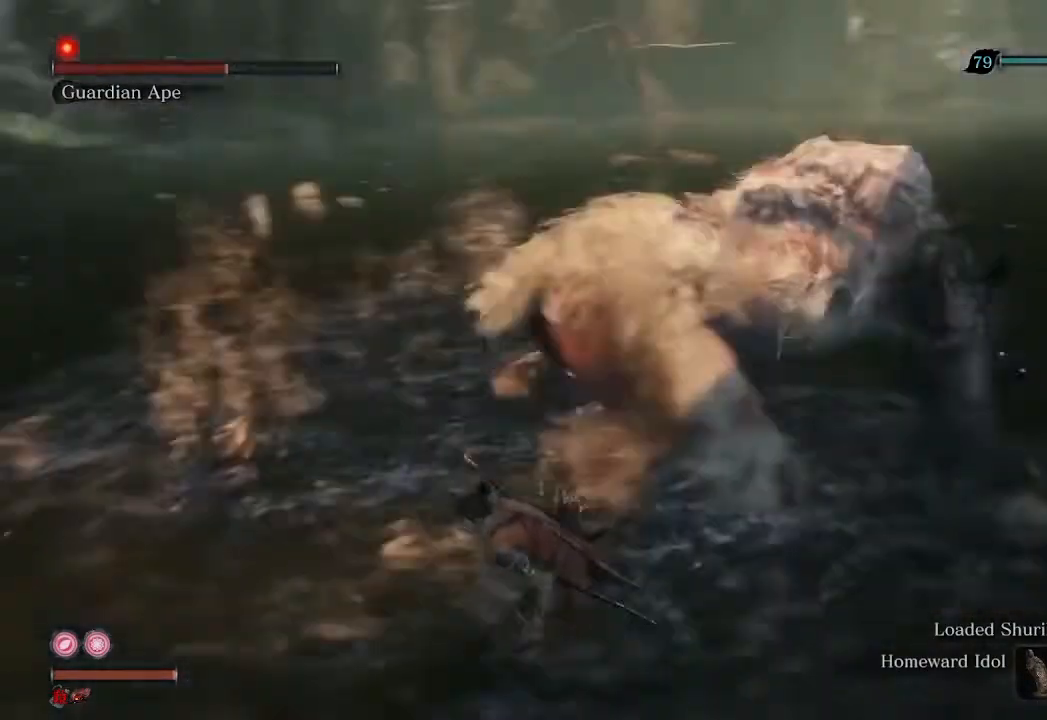
{"buttons": [], "left_stick": "down", "right_stick": "center", "events": [[133, "left_stick", "down-left"], [267, "left_stick", "down"], [433, "right_stick", "center"]]}
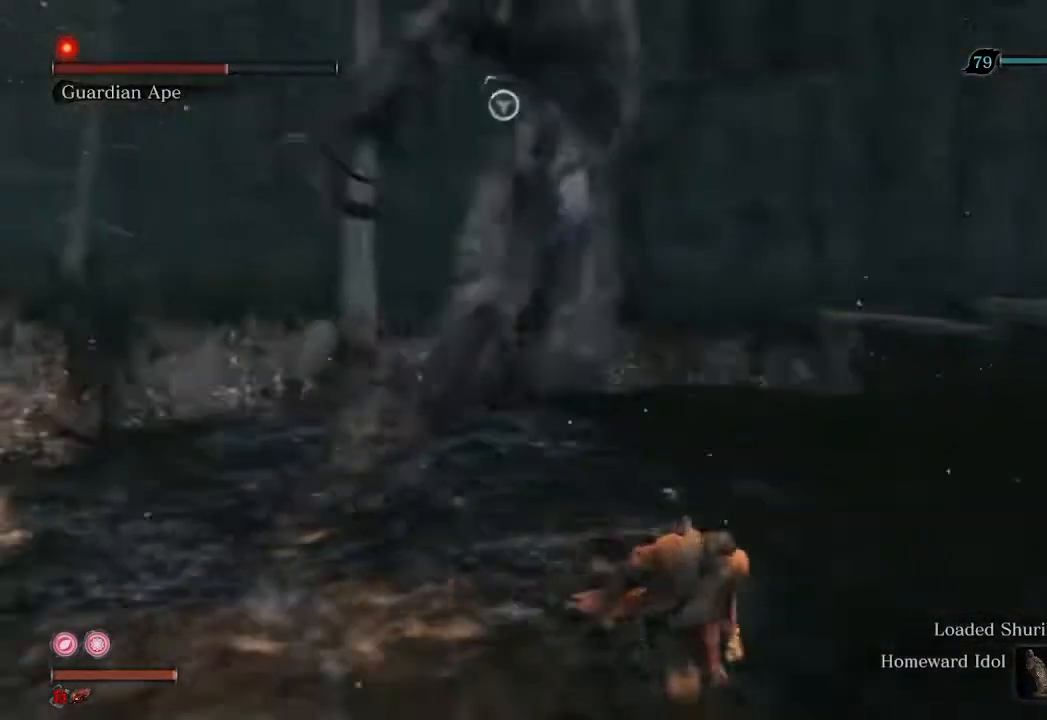
{"buttons": [], "left_stick": "right", "right_stick": "center", "events": [[33, "left_stick", "down-right"], [500, "left_stick", "right"]]}
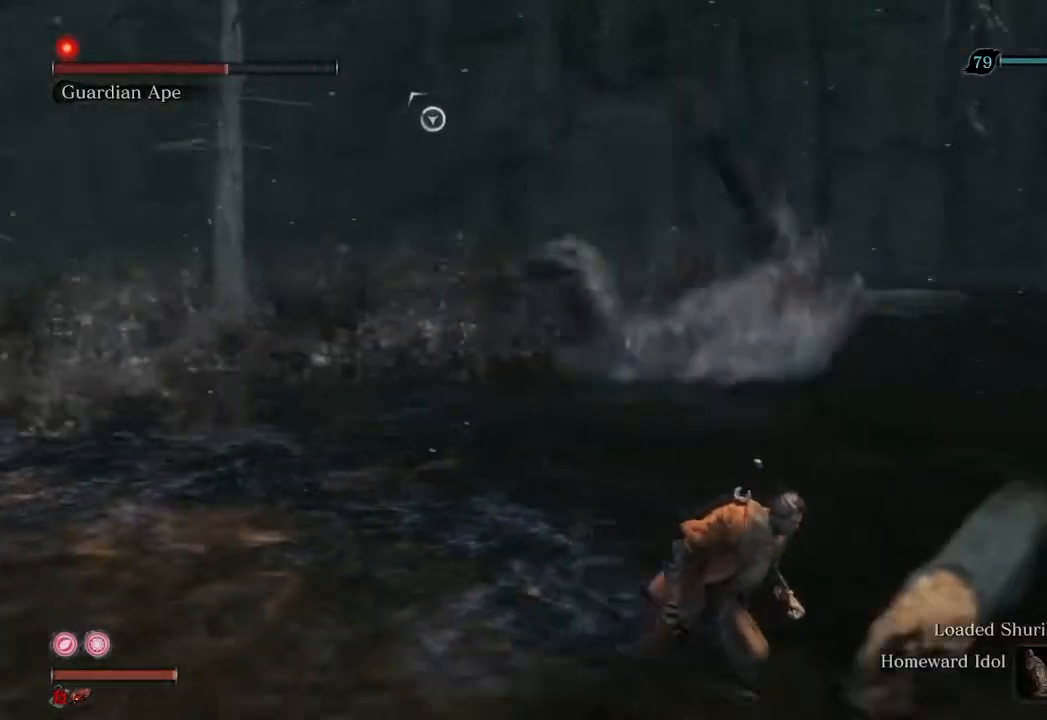
{"buttons": [], "left_stick": "right", "right_stick": "left", "events": [[333, "right_stick", "left"]]}
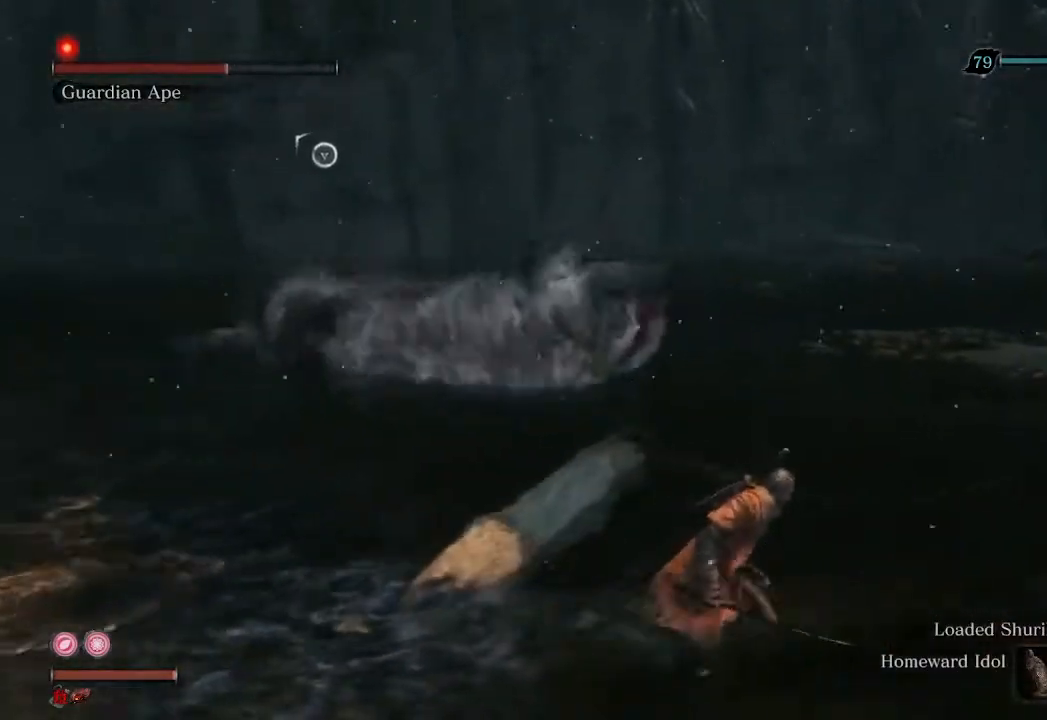
{"buttons": [], "left_stick": "center", "right_stick": "left", "events": [[167, "left_stick", "center"]]}
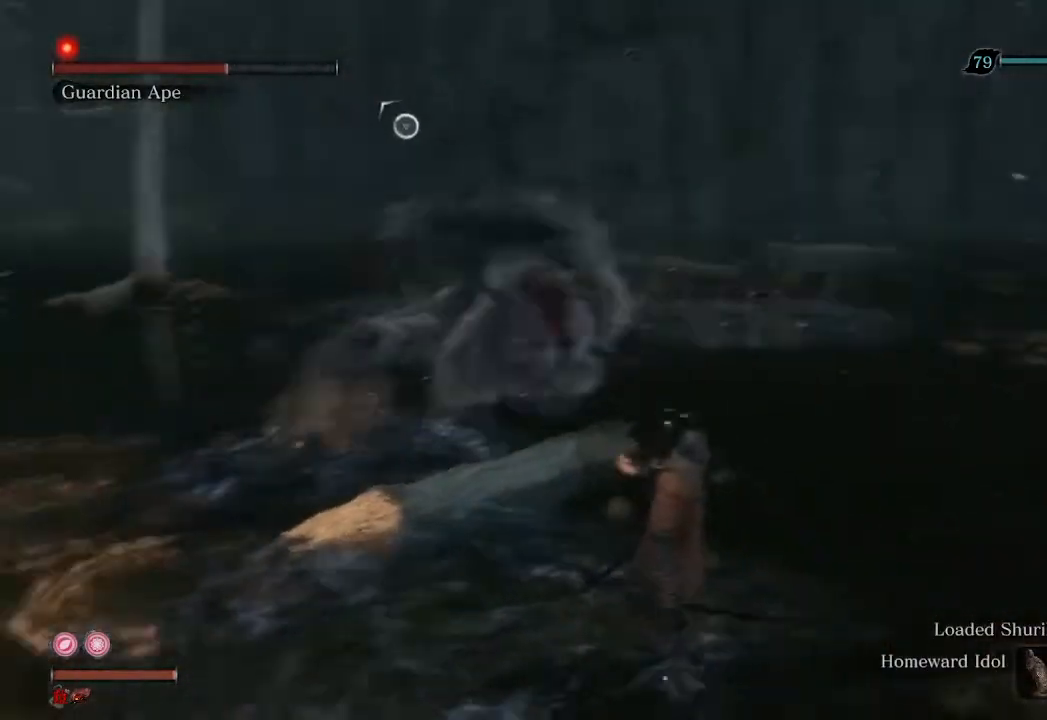
{"buttons": ["R1"], "left_stick": "up-left", "right_stick": "left", "events": [[200, "left_stick", "up-left"], [467, "R1", "down"]]}
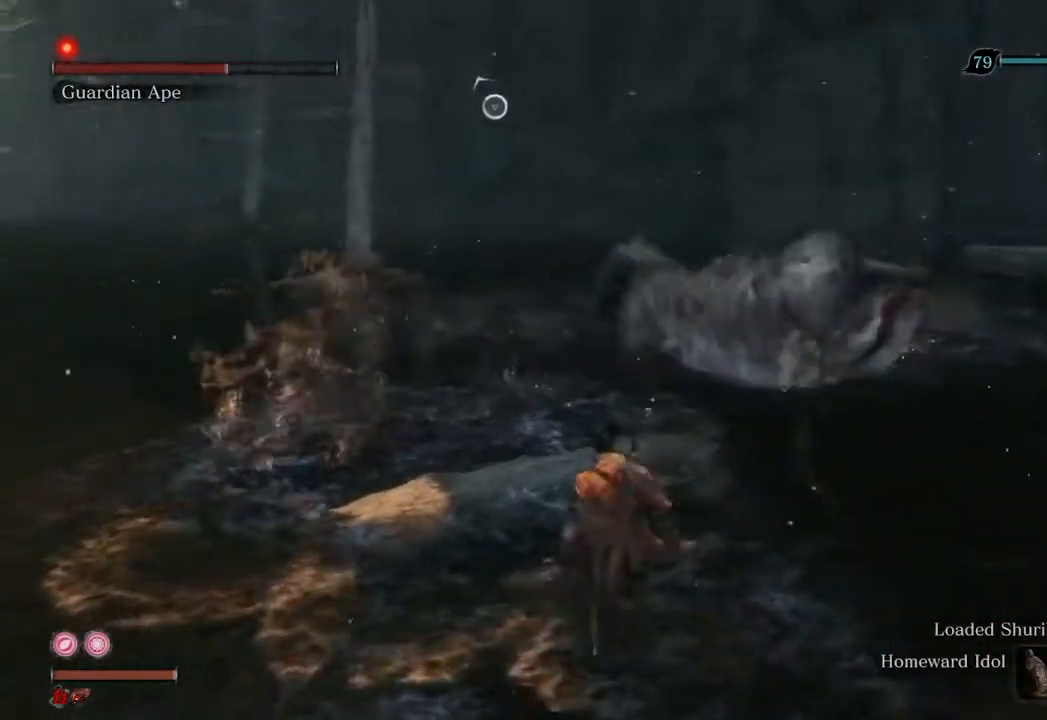
{"buttons": ["R1"], "left_stick": "up", "right_stick": "center", "events": [[67, "left_stick", "up"], [100, "right_stick", "center"]]}
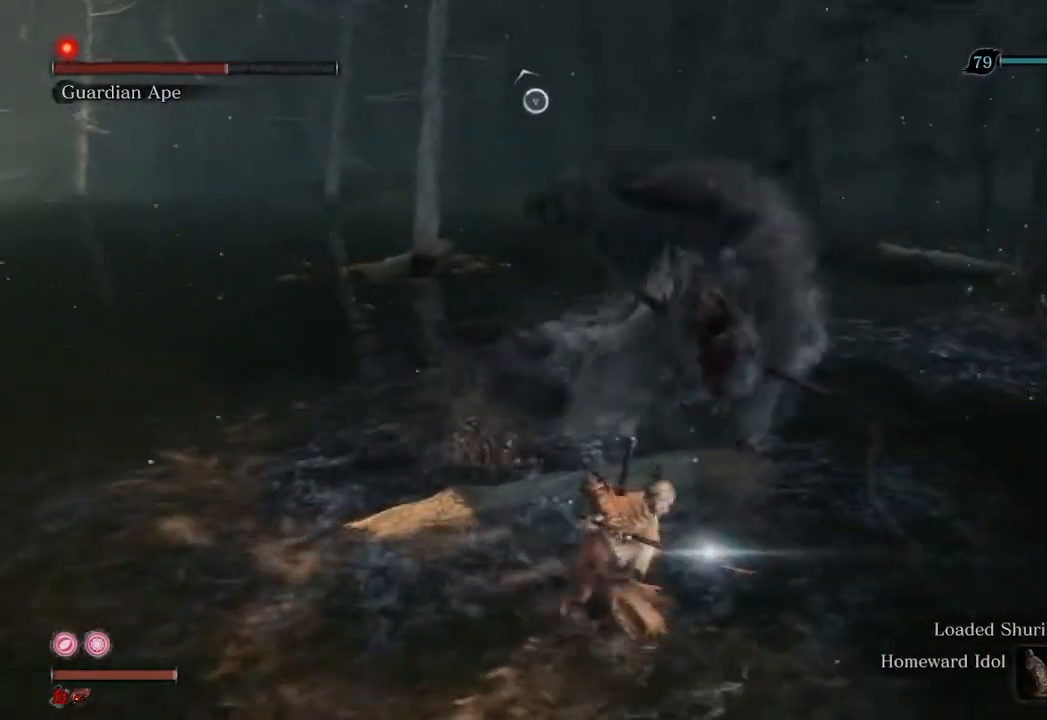
{"buttons": [], "left_stick": "up", "right_stick": "down", "events": [[133, "right_stick", "down-right"], [367, "R1", "up"], [433, "right_stick", "down"]]}
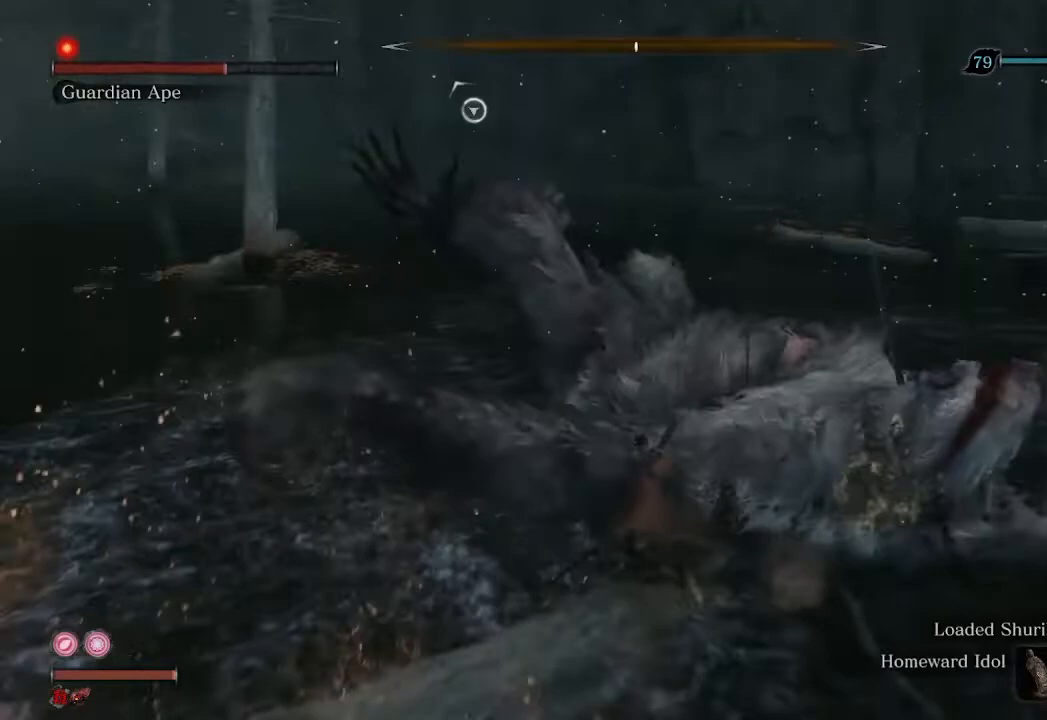
{"buttons": ["R1"], "left_stick": "up", "right_stick": "down", "events": [[33, "R1", "down"]]}
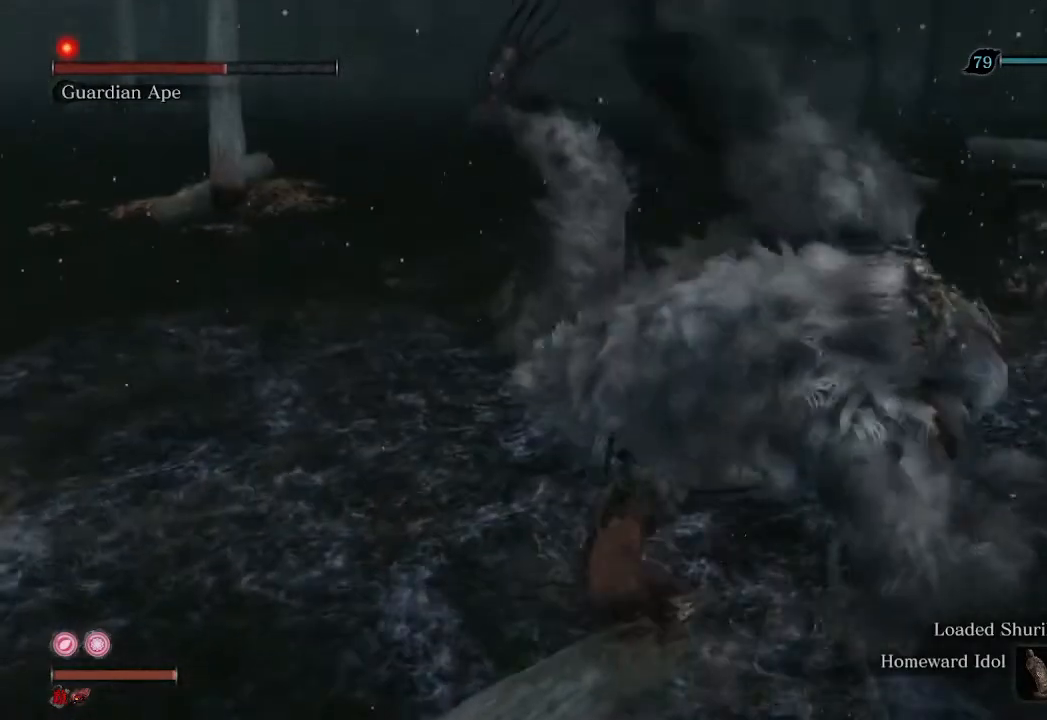
{"buttons": ["R1", "R3"], "left_stick": "up", "right_stick": "center", "events": [[300, "right_stick", "center"], [467, "R3", "down"]]}
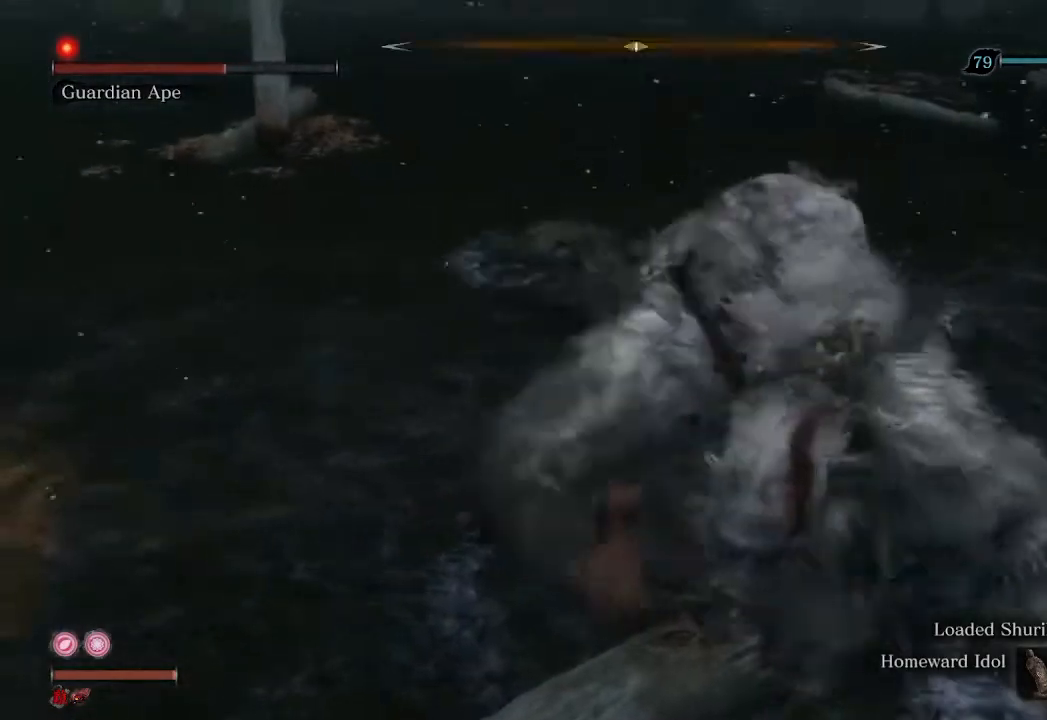
{"buttons": ["R1"], "left_stick": "center", "right_stick": "center", "events": [[233, "R3", "up"], [267, "R1", "up"], [467, "R1", "down"], [500, "left_stick", "center"]]}
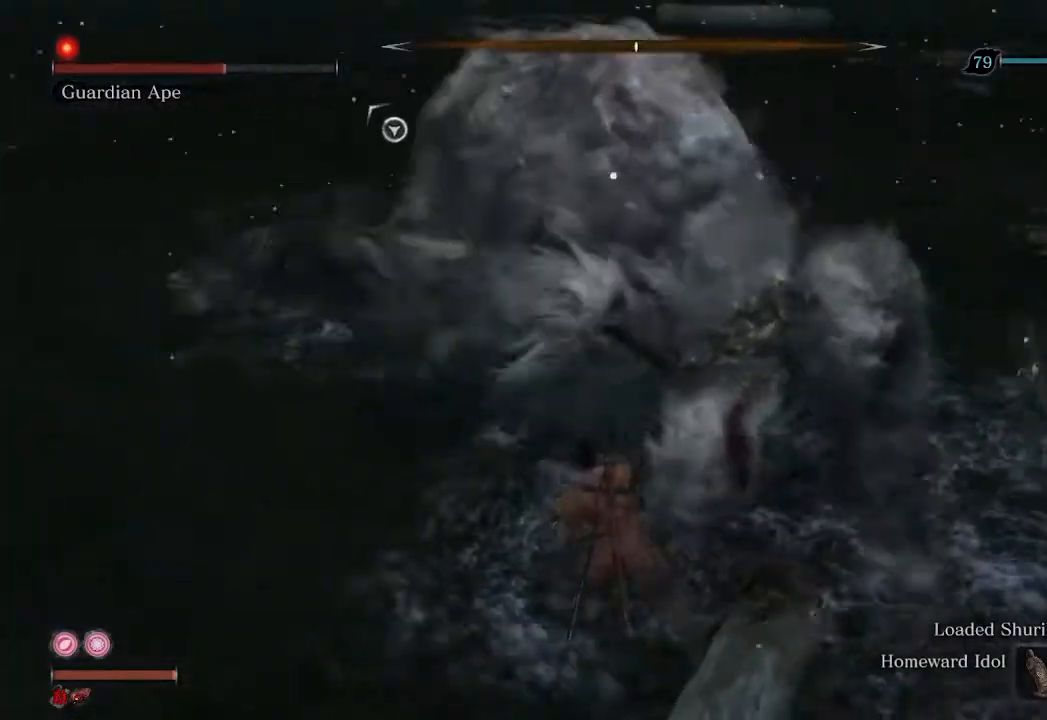
{"buttons": ["R1"], "left_stick": "center", "right_stick": "center", "events": []}
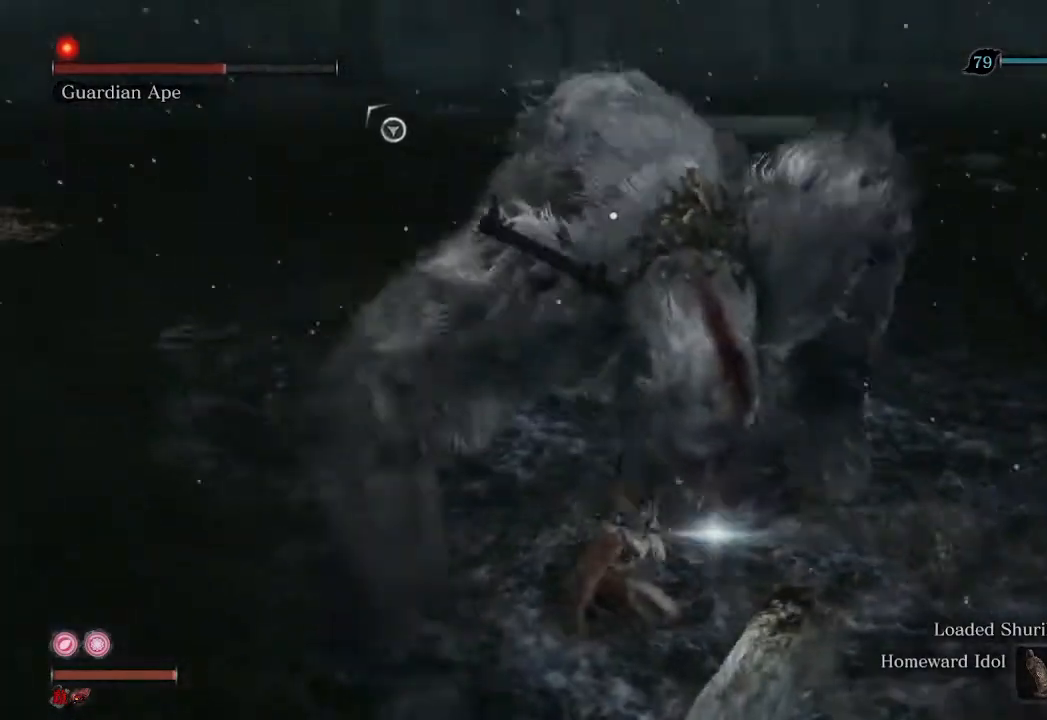
{"buttons": ["R1"], "left_stick": "down", "right_stick": "center", "events": [[433, "left_stick", "down"]]}
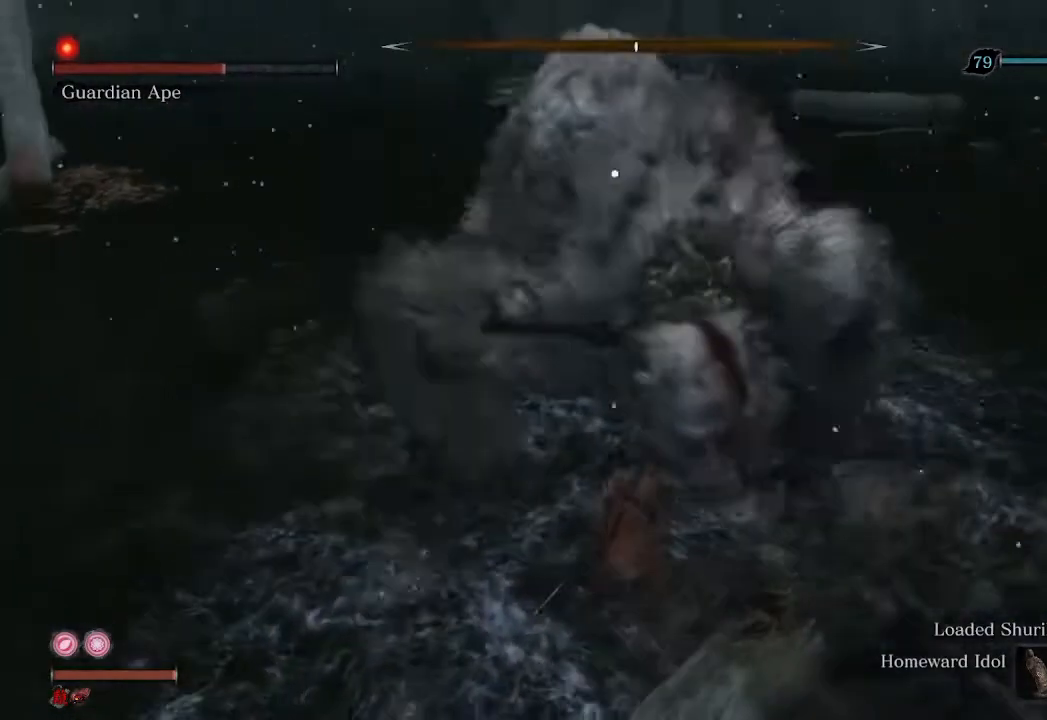
{"buttons": [], "left_stick": "down", "right_stick": "center", "events": [[33, "R1", "up"]]}
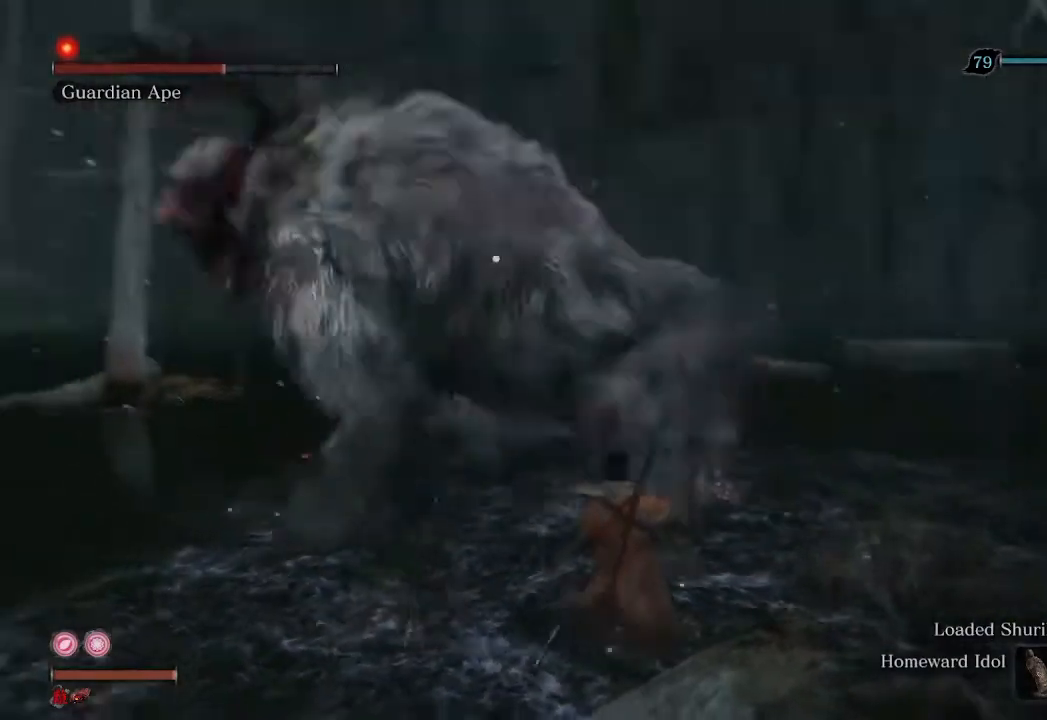
{"buttons": [], "left_stick": "center", "right_stick": "center", "events": [[500, "left_stick", "center"]]}
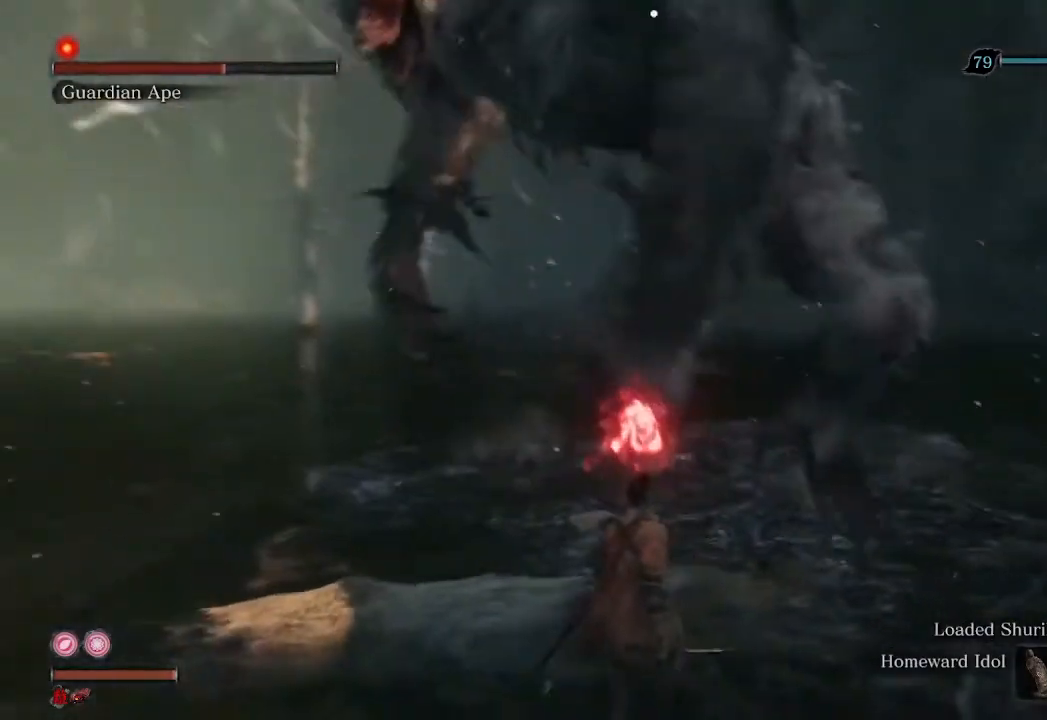
{"buttons": [], "left_stick": "center", "right_stick": "center", "events": [[233, "A", "down"], [400, "A", "up"]]}
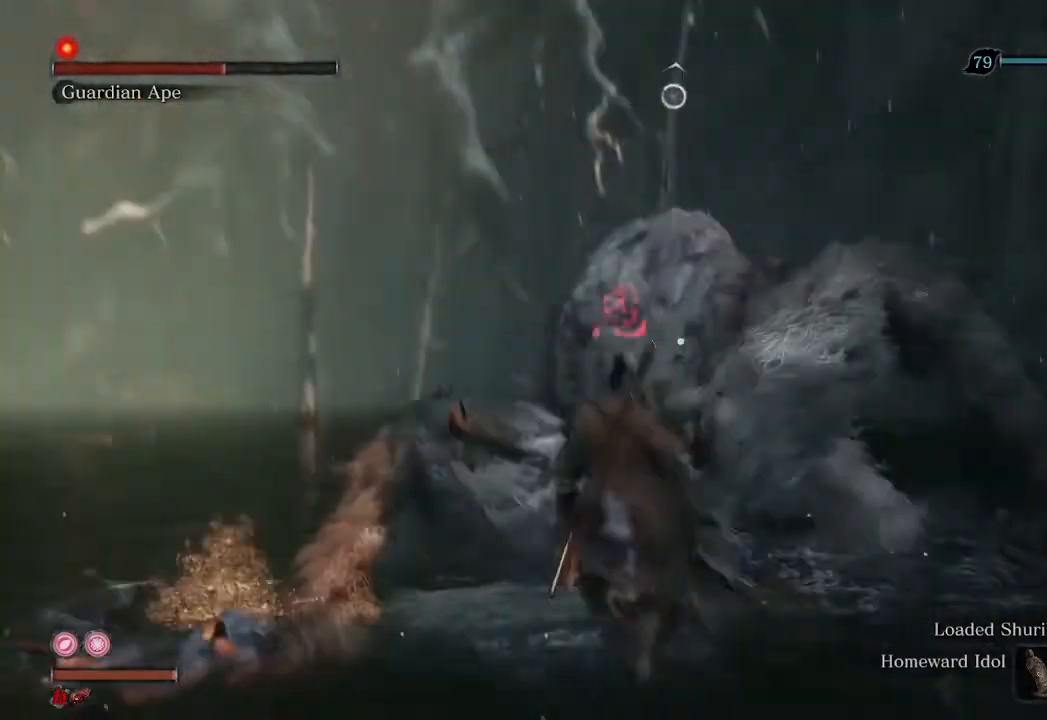
{"buttons": [], "left_stick": "down", "right_stick": "center", "events": [[33, "R1", "down"], [167, "R1", "up"], [367, "left_stick", "down"]]}
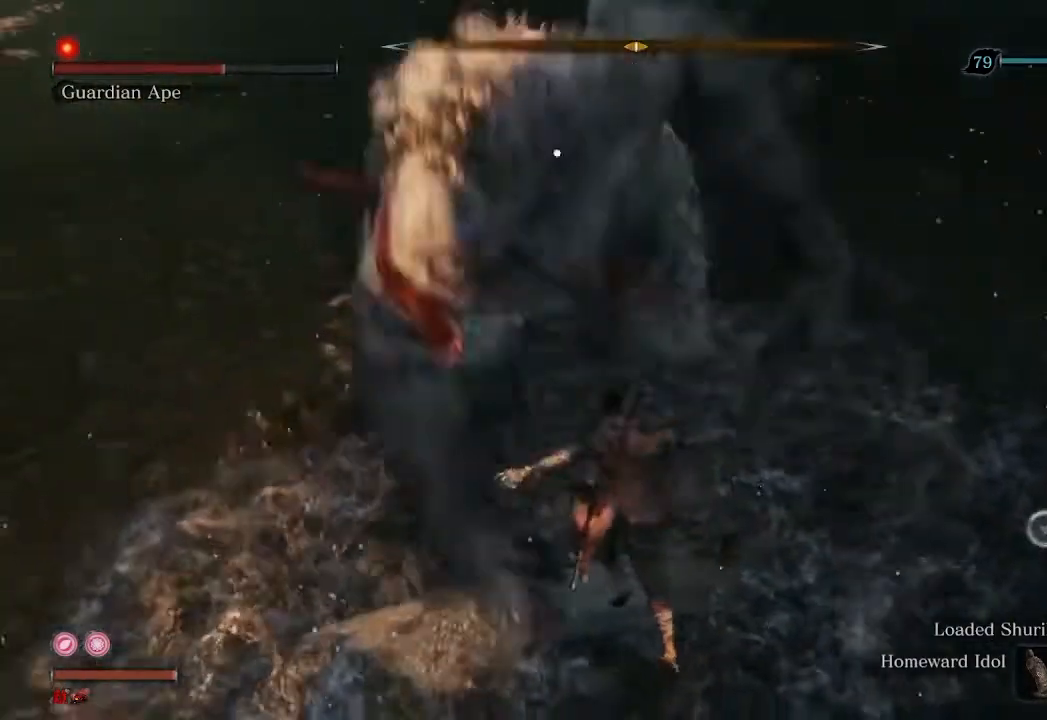
{"buttons": ["R1"], "left_stick": "center", "right_stick": "center", "events": [[300, "left_stick", "center"], [333, "R1", "down"]]}
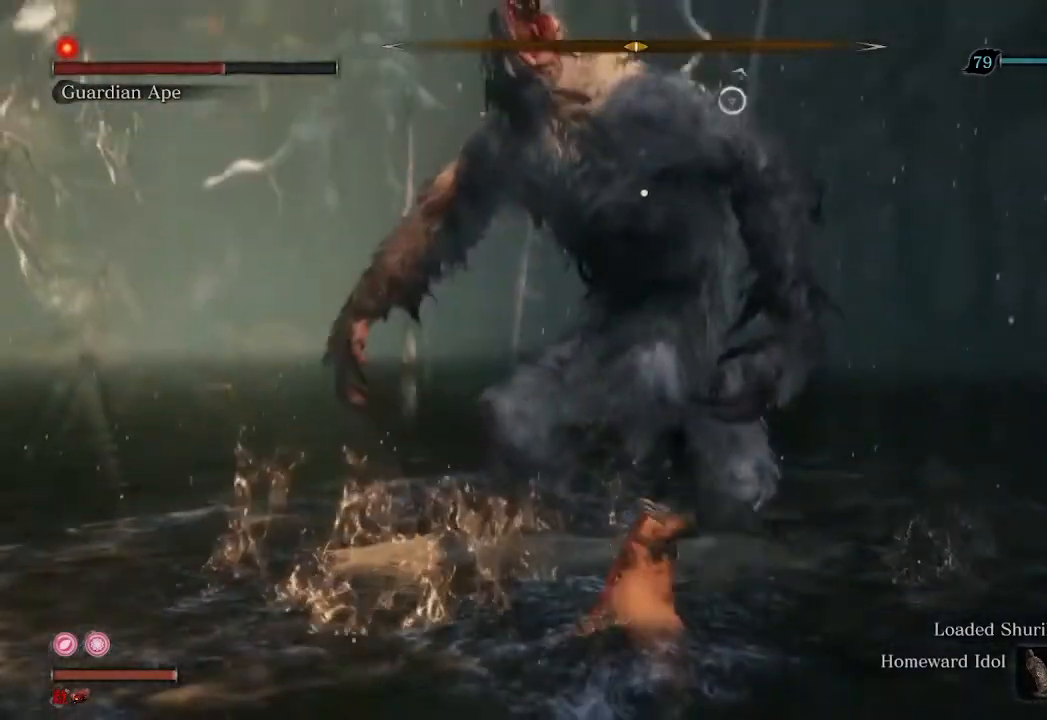
{"buttons": ["R1"], "left_stick": "center", "right_stick": "center", "events": []}
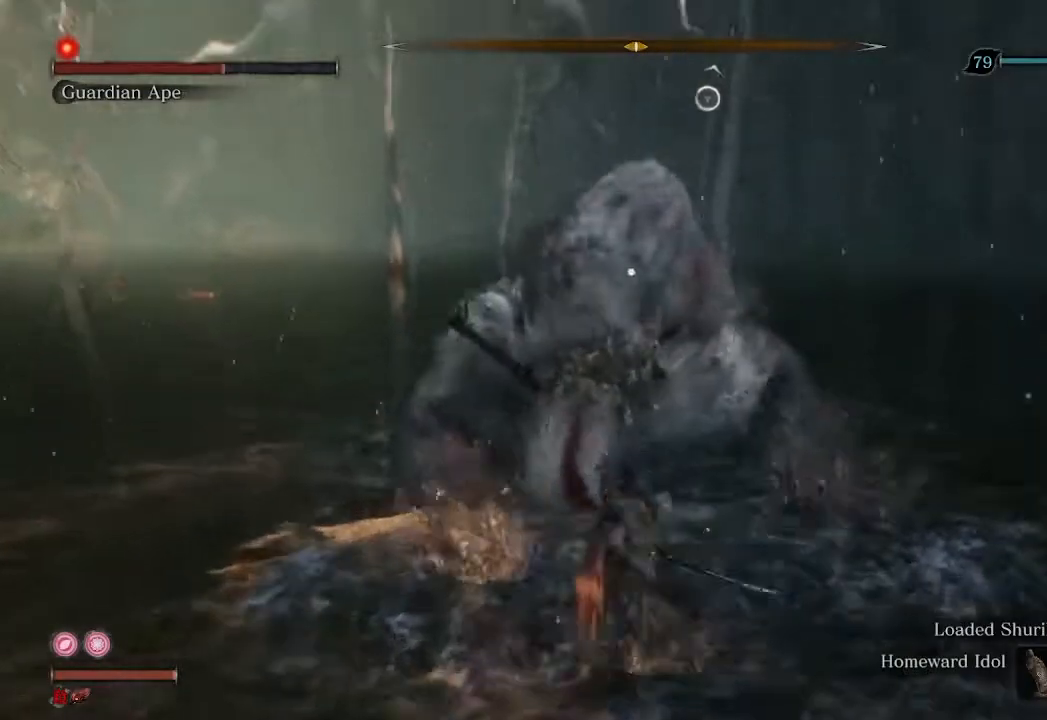
{"buttons": ["R1"], "left_stick": "center", "right_stick": "center", "events": [[233, "R1", "up"], [400, "R1", "down"]]}
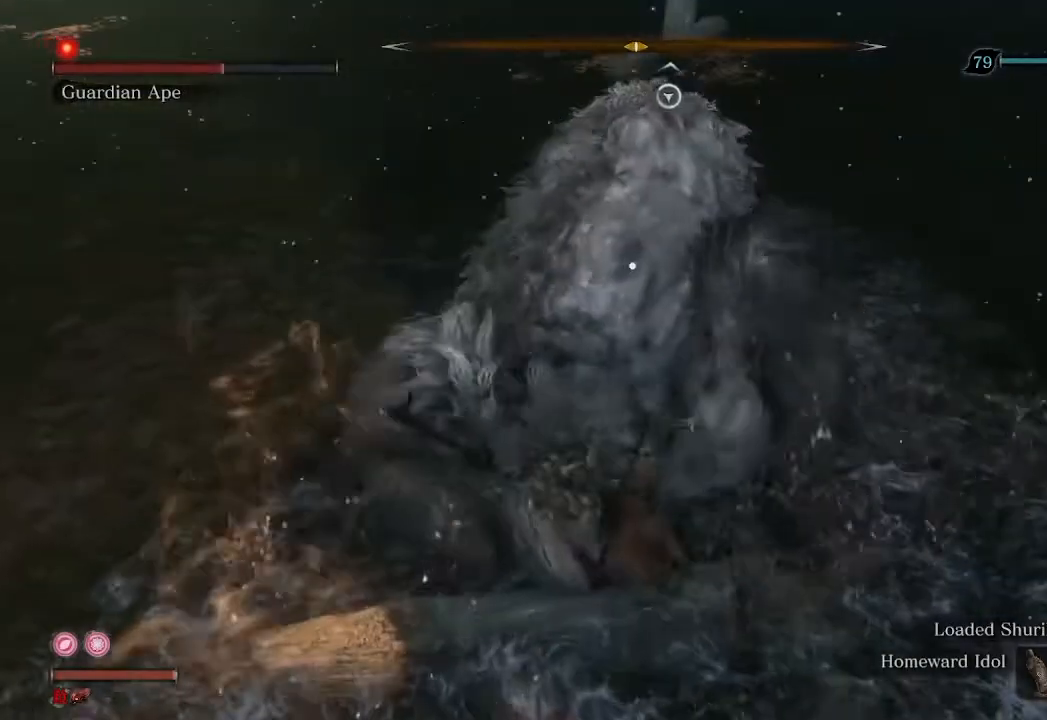
{"buttons": ["R1"], "left_stick": "center", "right_stick": "center", "events": []}
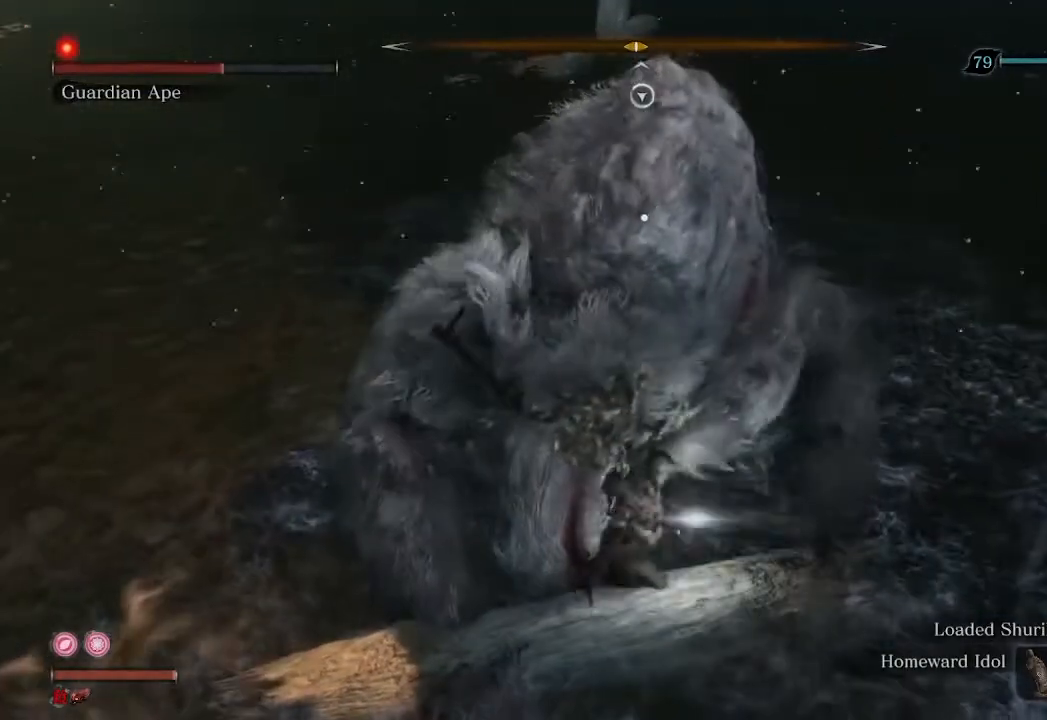
{"buttons": [], "left_stick": "up", "right_stick": "center", "events": [[333, "left_stick", "up"], [467, "R1", "up"]]}
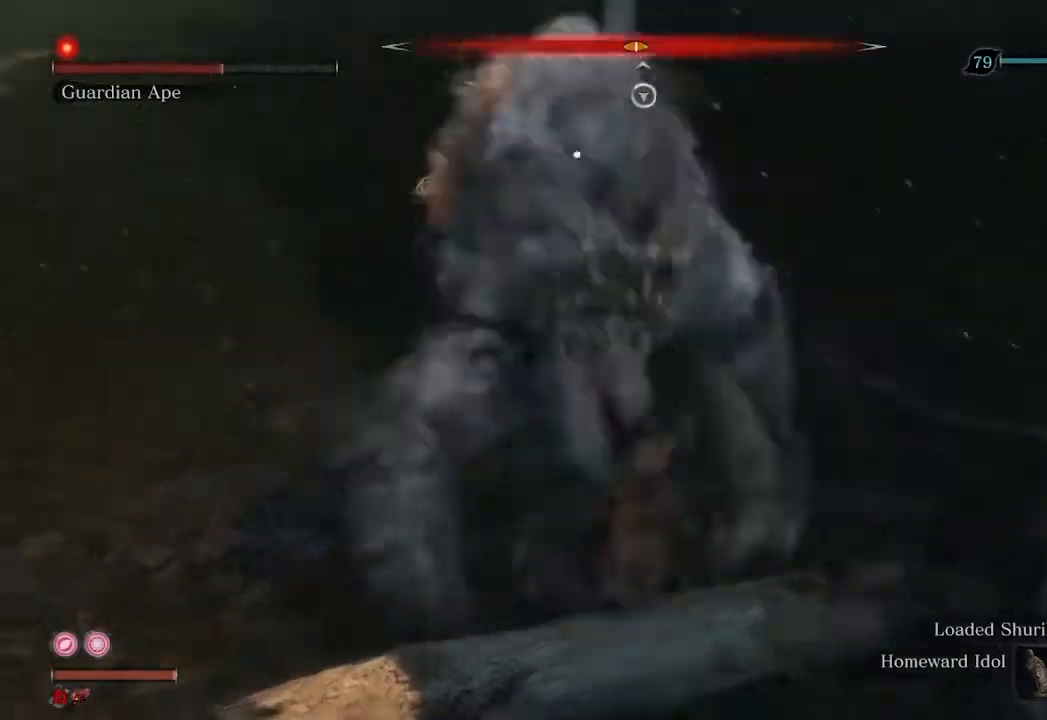
{"buttons": ["R2"], "left_stick": "up", "right_stick": "center", "events": [[67, "R2", "down"]]}
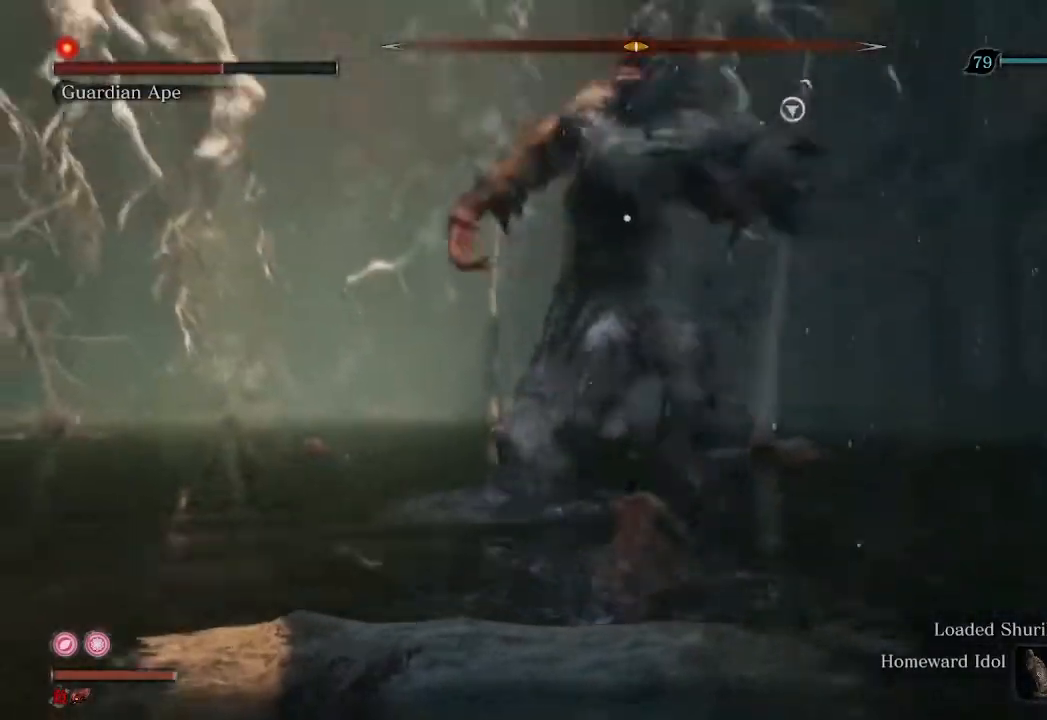
{"buttons": ["R2"], "left_stick": "up", "right_stick": "center", "events": []}
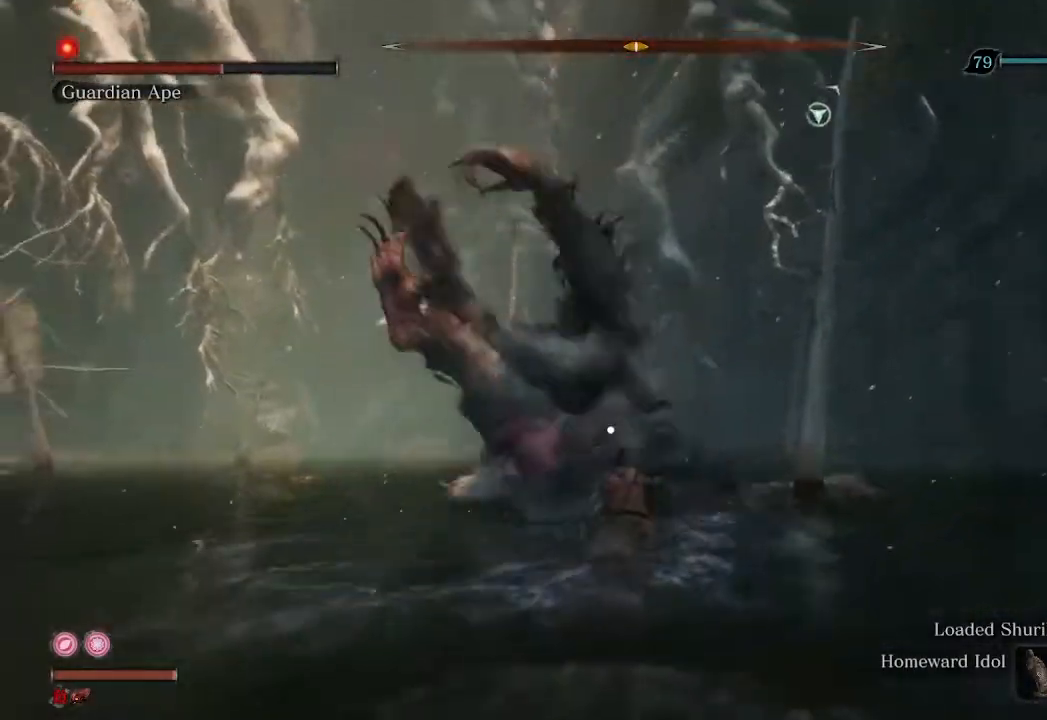
{"buttons": ["R1", "R2"], "left_stick": "up", "right_stick": "center", "events": [[200, "R1", "down"]]}
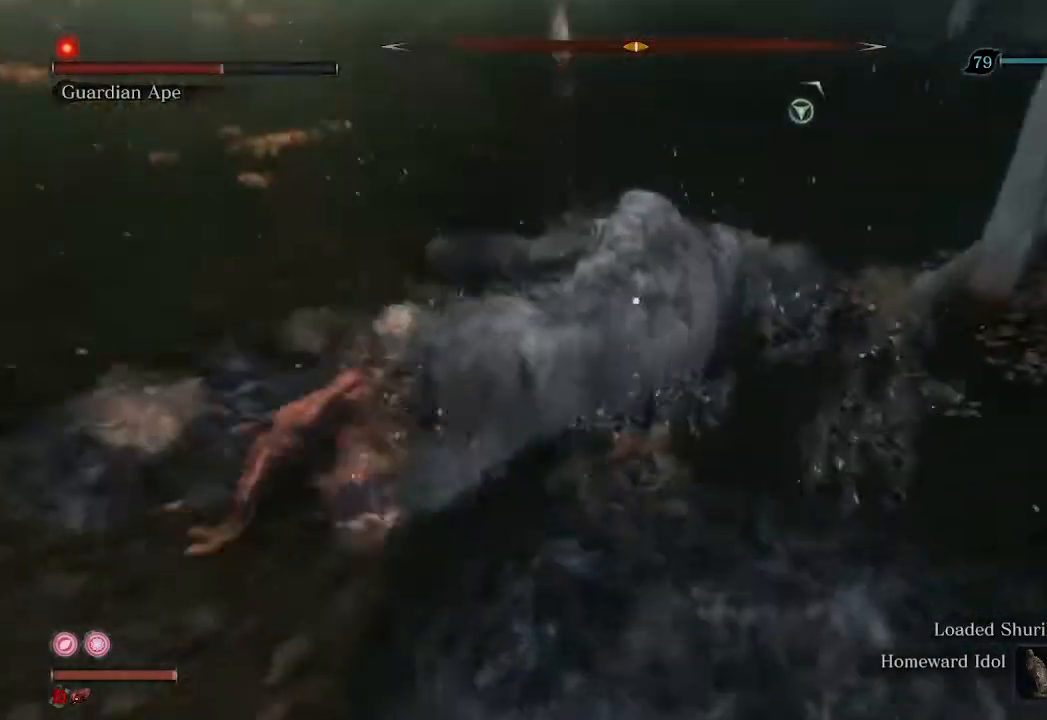
{"buttons": ["R1", "R2"], "left_stick": "up", "right_stick": "center", "events": []}